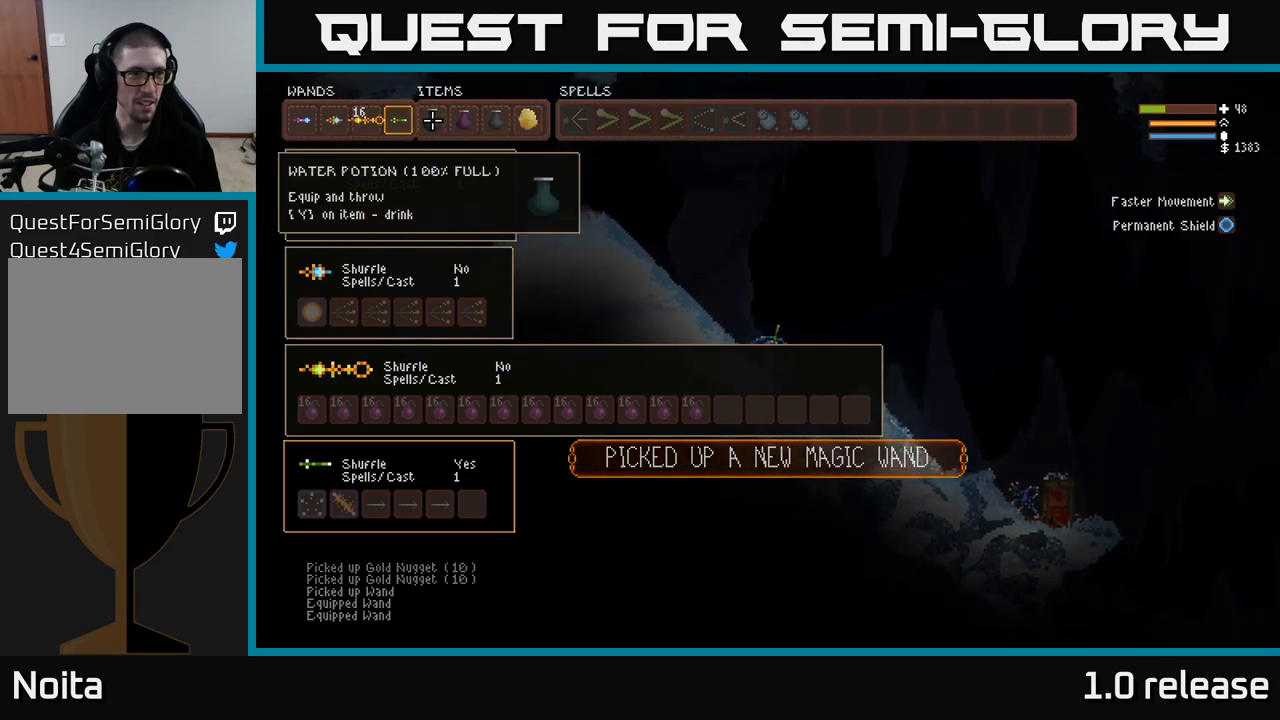
Gameplay with a controller (Xbox layout); each line is a JSON object with the inputs held at the frame after it. "events" lists button and stick changes between this image and that frame as [ms after this image, input, new state], when the widget could be followed in between. Not read: R3.
{"buttons": [], "left_stick": "center", "right_stick": "center", "events": [[133, "B", "down"], [250, "B", "up"]]}
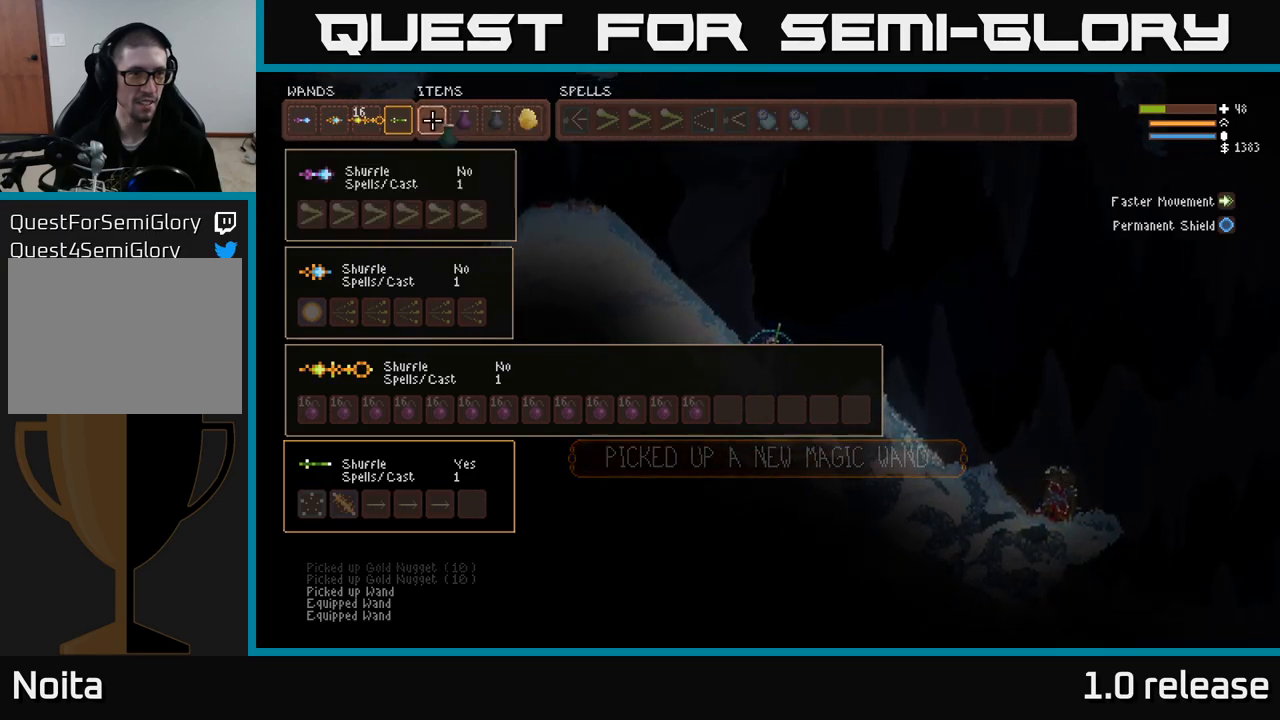
{"buttons": [], "left_stick": "center", "right_stick": "center", "events": [[33, "B", "down"], [133, "B", "up"], [266, "DPAD_LEFT", "down"], [366, "DPAD_LEFT", "up"], [400, "B", "down"], [500, "B", "up"]]}
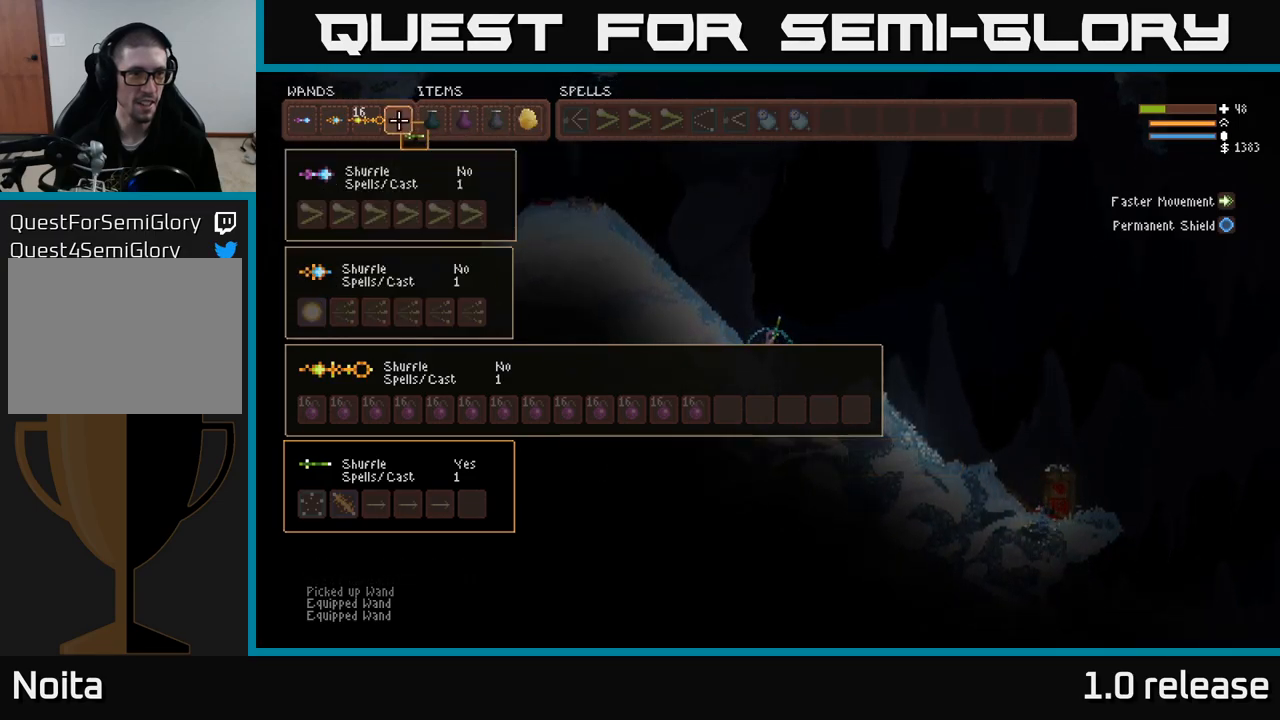
{"buttons": ["DPAD_RIGHT"], "left_stick": "center", "right_stick": "center", "events": [[83, "DPAD_LEFT", "down"], [133, "B", "down"], [183, "DPAD_LEFT", "up"], [250, "B", "up"], [433, "DPAD_RIGHT", "down"]]}
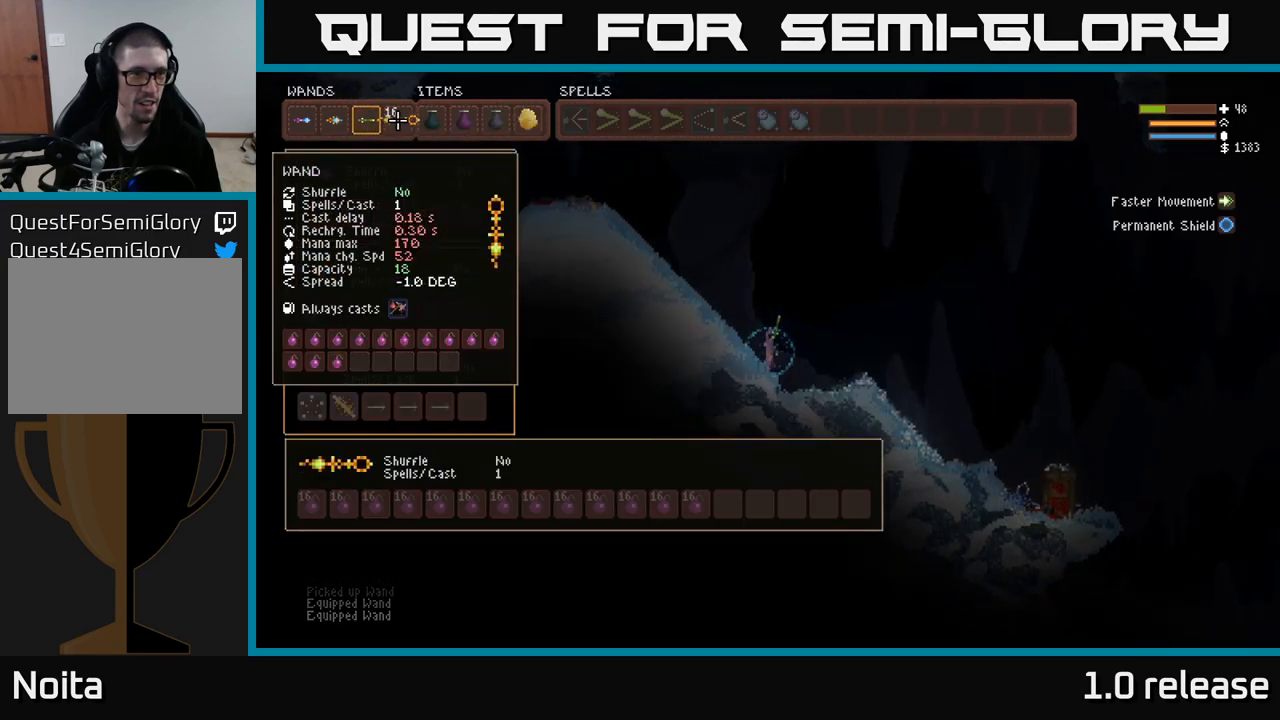
{"buttons": [], "left_stick": "center", "right_stick": "center", "events": [[16, "DPAD_RIGHT", "up"], [183, "DPAD_LEFT", "down"], [266, "DPAD_LEFT", "up"], [383, "DPAD_LEFT", "down"], [500, "DPAD_LEFT", "up"]]}
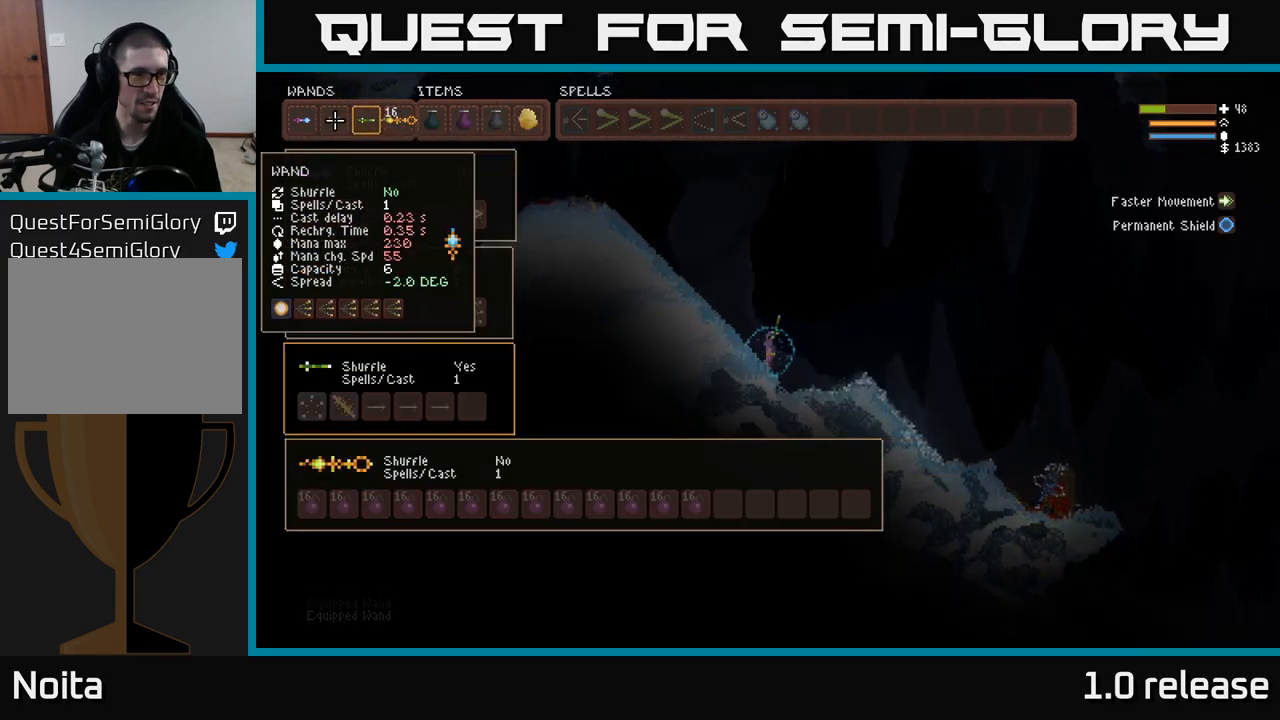
{"buttons": [], "left_stick": "center", "right_stick": "center", "events": []}
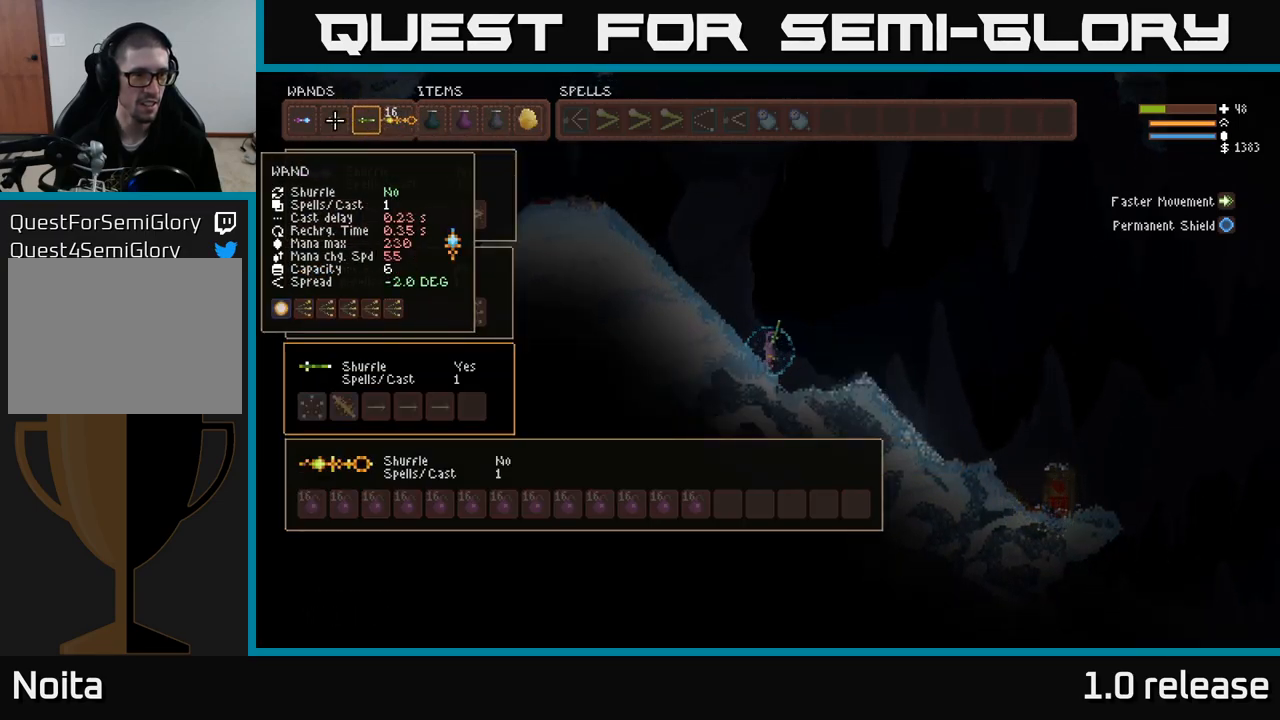
{"buttons": [], "left_stick": "center", "right_stick": "up-left", "events": [[66, "DPAD_LEFT", "down"], [133, "DPAD_LEFT", "up"], [250, "SELECT", "down"], [366, "SELECT", "up"], [483, "right_stick", "up-left"]]}
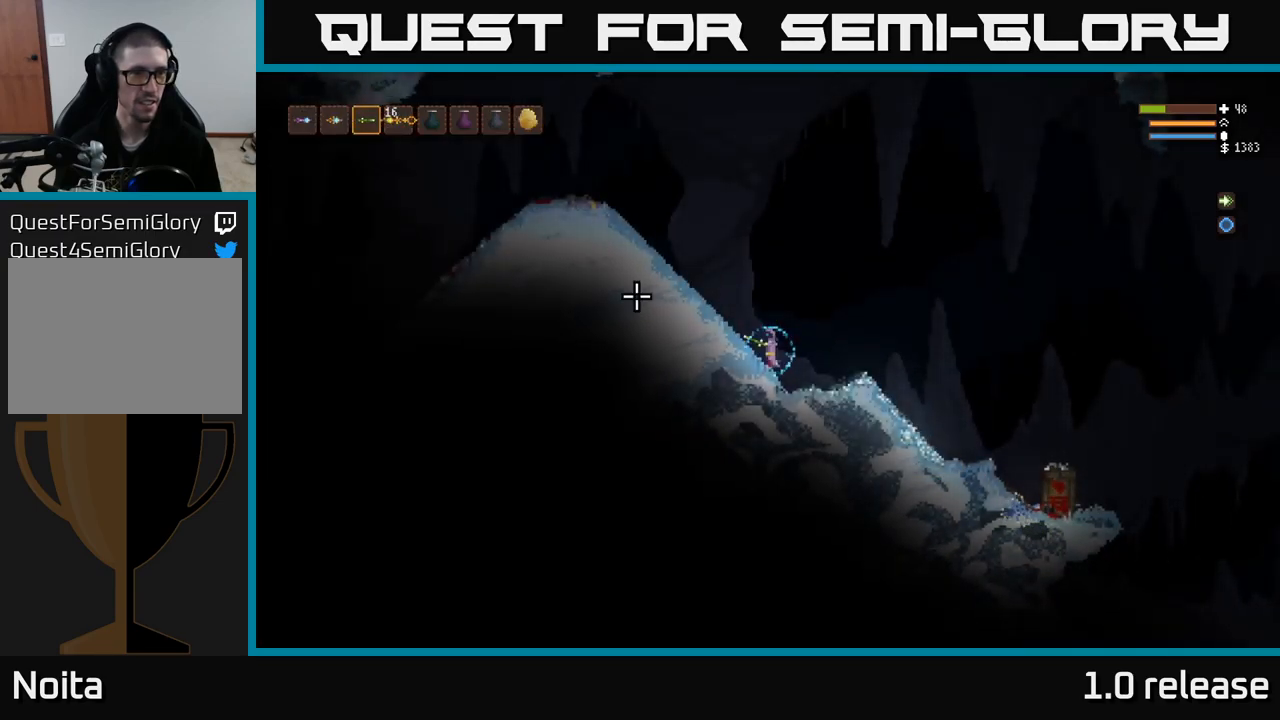
{"buttons": [], "left_stick": "left", "right_stick": "up-left", "events": [[50, "L1", "down"], [83, "left_stick", "left"], [150, "L1", "up"], [200, "left_stick", "center"], [216, "L1", "down"], [266, "left_stick", "left"], [316, "L1", "up"]]}
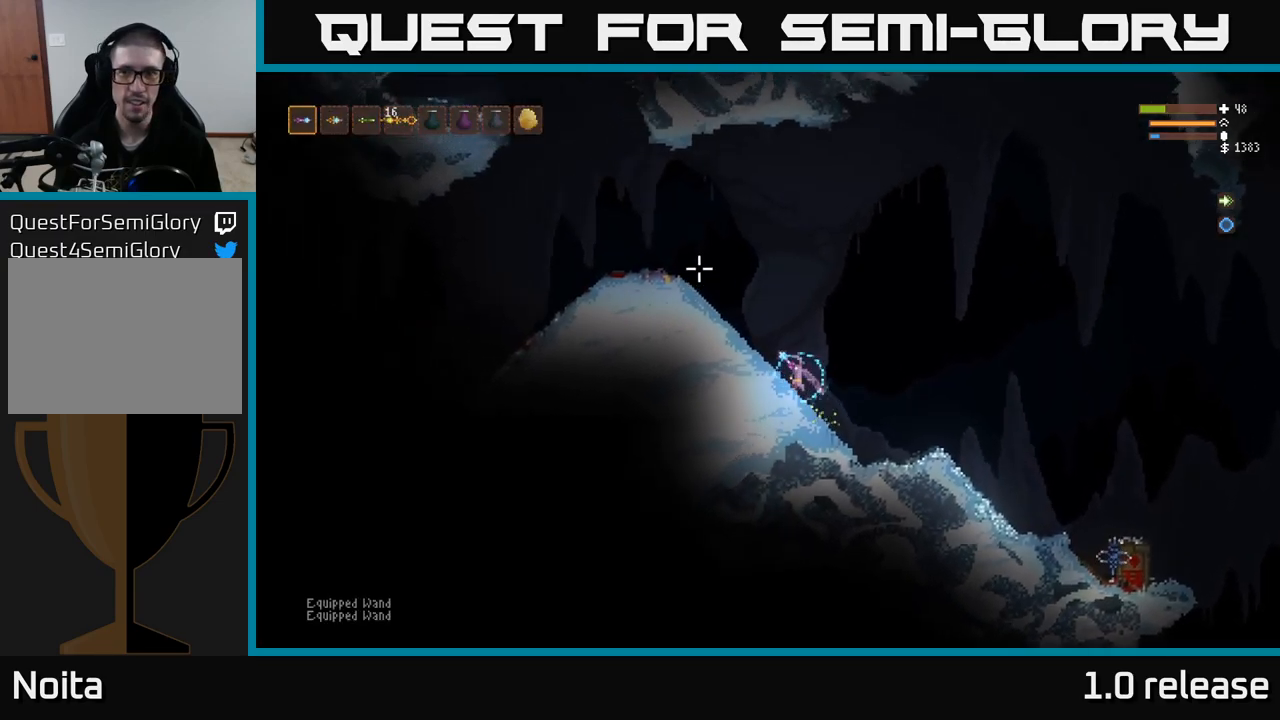
{"buttons": [], "left_stick": "left", "right_stick": "left", "events": [[16, "L2", "down"], [233, "L2", "up"], [350, "right_stick", "left"]]}
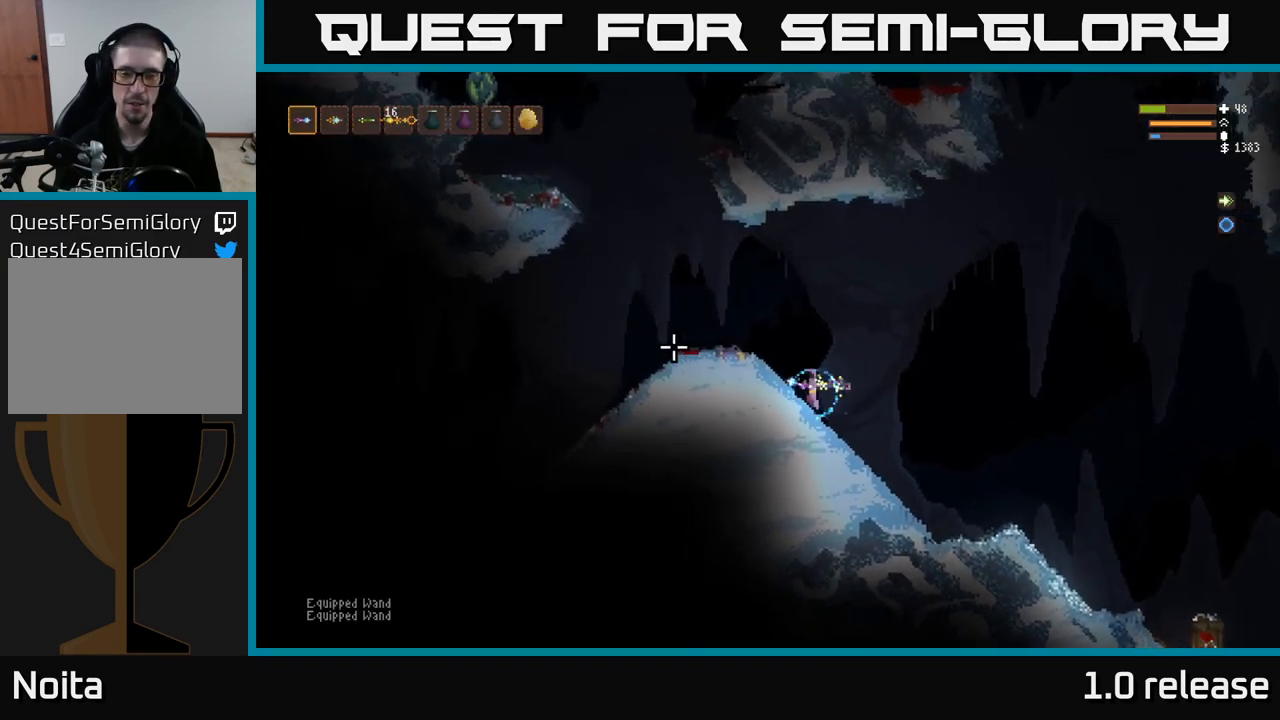
{"buttons": [], "left_stick": "center", "right_stick": "up-left", "events": [[66, "L2", "down"], [216, "L2", "up"], [300, "left_stick", "center"], [500, "right_stick", "up-left"]]}
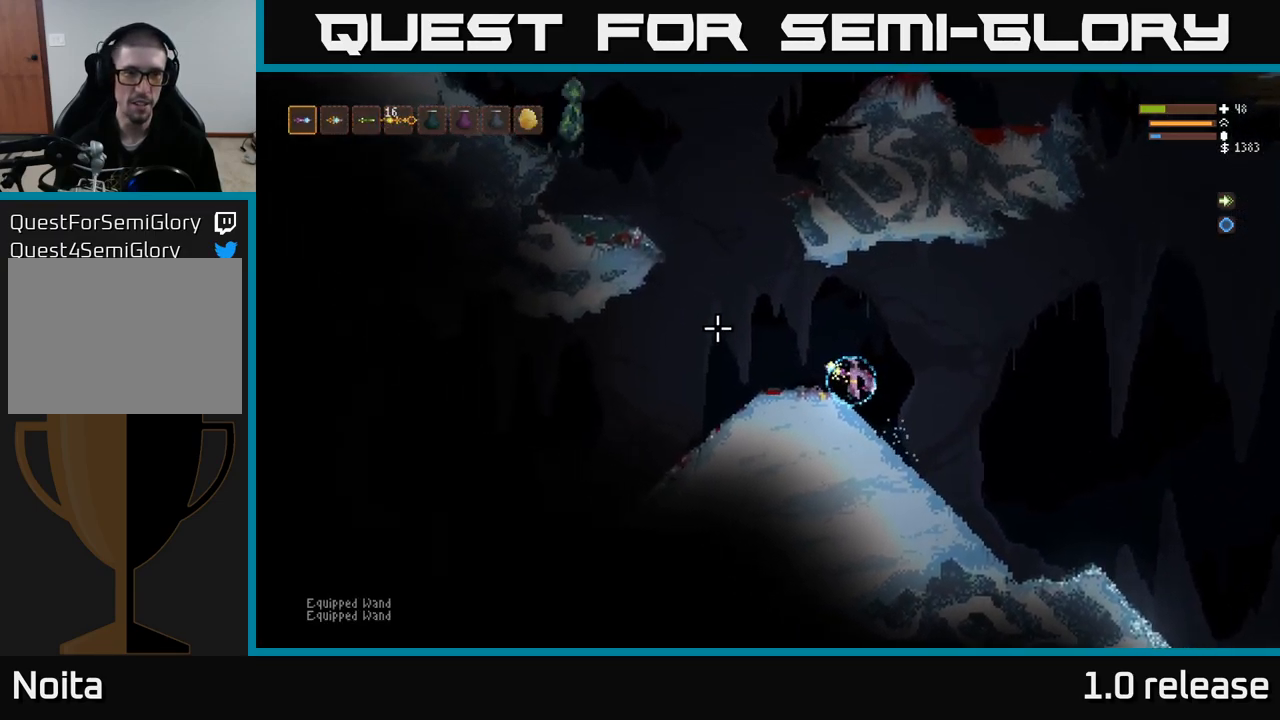
{"buttons": ["R2"], "left_stick": "center", "right_stick": "up-left", "events": [[400, "R2", "down"]]}
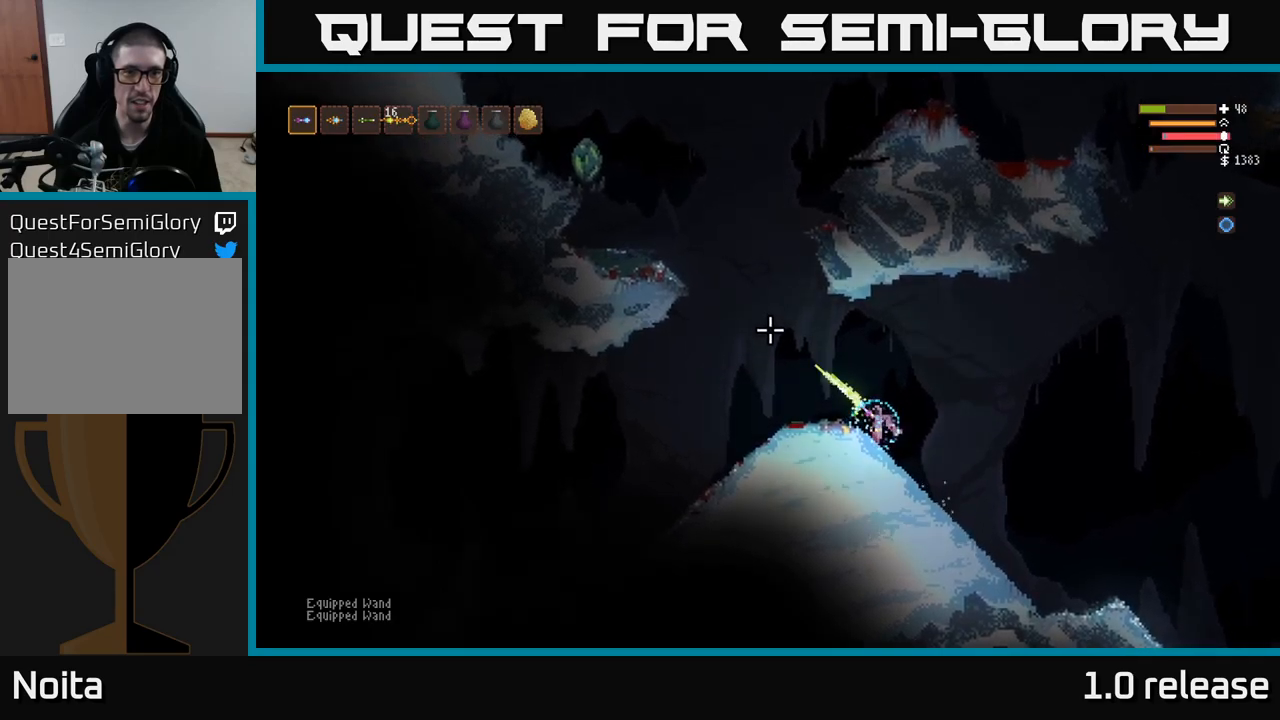
{"buttons": [], "left_stick": "center", "right_stick": "up-left", "events": [[33, "left_stick", "right"], [167, "R2", "up"], [233, "left_stick", "center"]]}
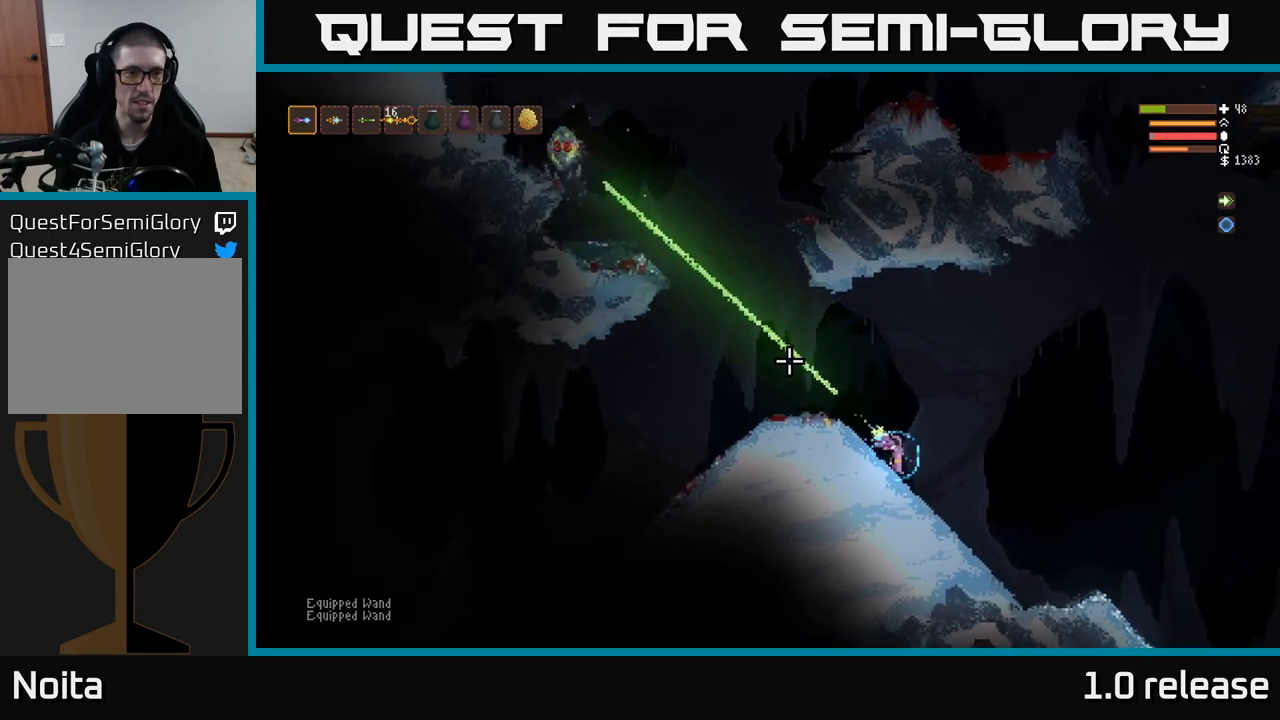
{"buttons": [], "left_stick": "left", "right_stick": "up-left", "events": [[233, "L2", "down"], [333, "left_stick", "left"], [350, "R1", "down"], [450, "R1", "up"], [500, "L2", "up"]]}
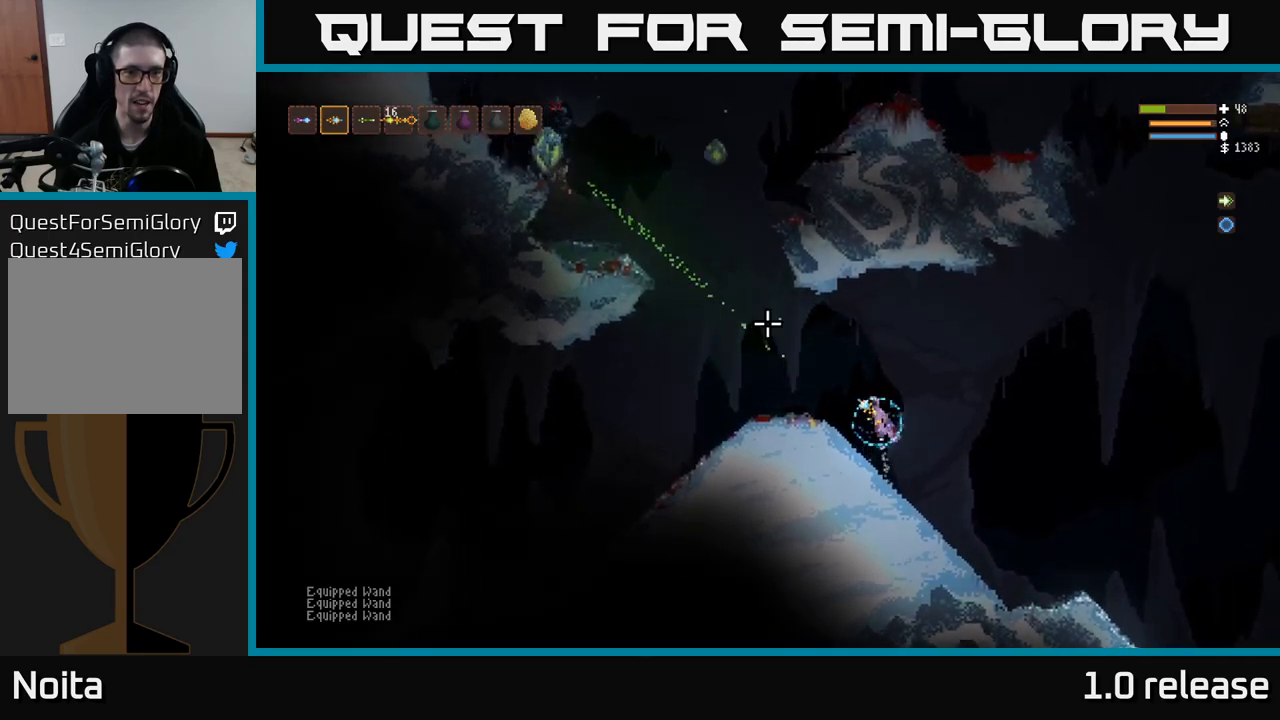
{"buttons": [], "left_stick": "right", "right_stick": "up-left", "events": [[183, "left_stick", "right"], [200, "R2", "down"], [300, "R2", "up"]]}
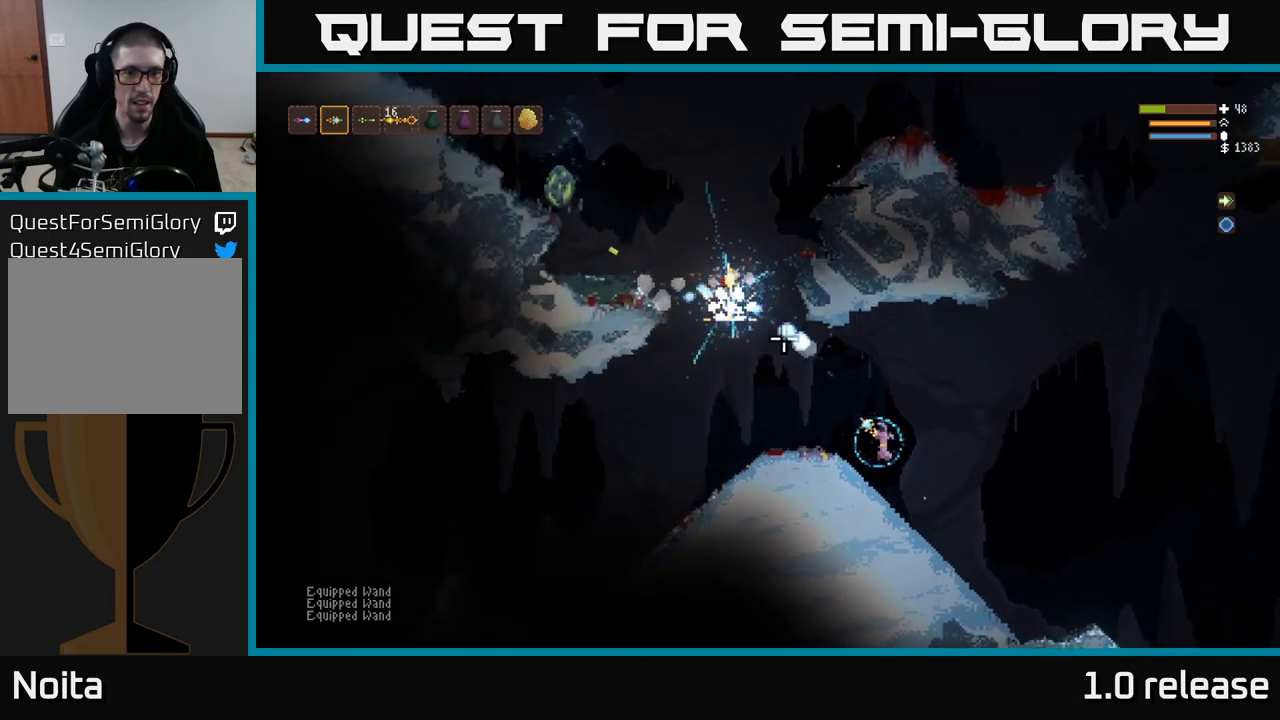
{"buttons": [], "left_stick": "right", "right_stick": "up-left", "events": [[217, "left_stick", "center"], [317, "left_stick", "right"]]}
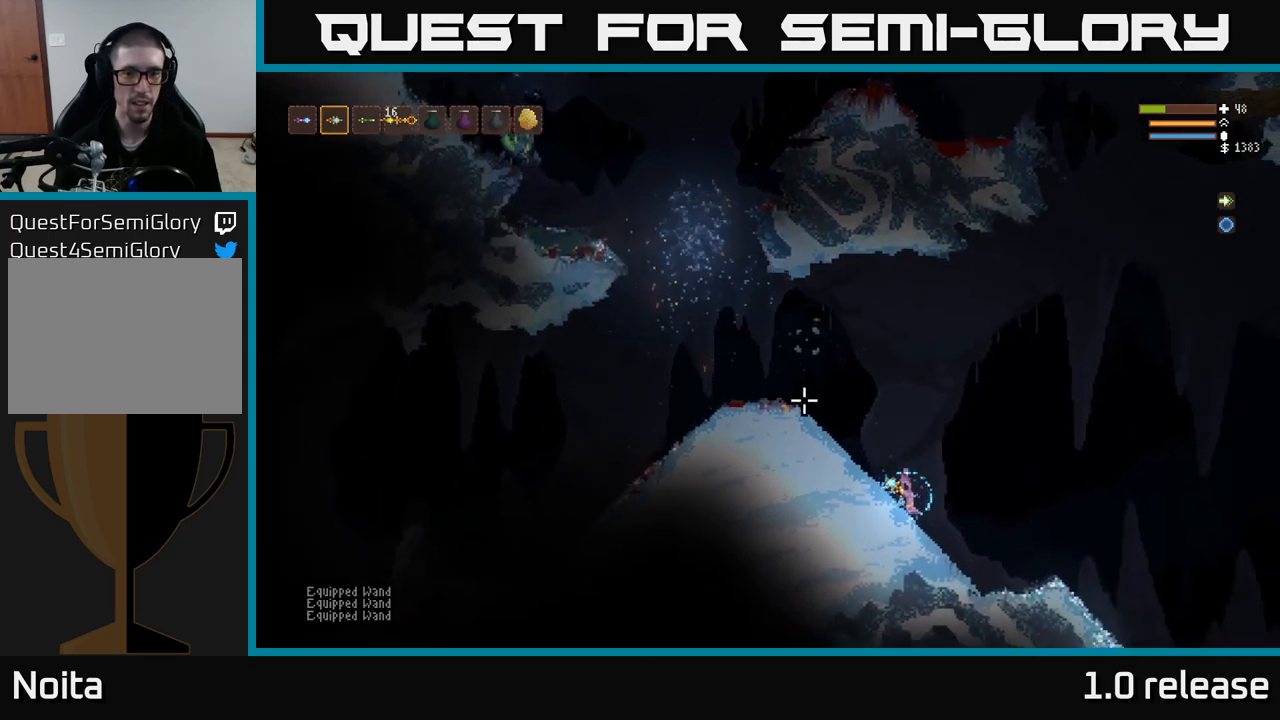
{"buttons": ["L2"], "left_stick": "left", "right_stick": "up-left", "events": [[50, "L2", "down"], [50, "left_stick", "left"]]}
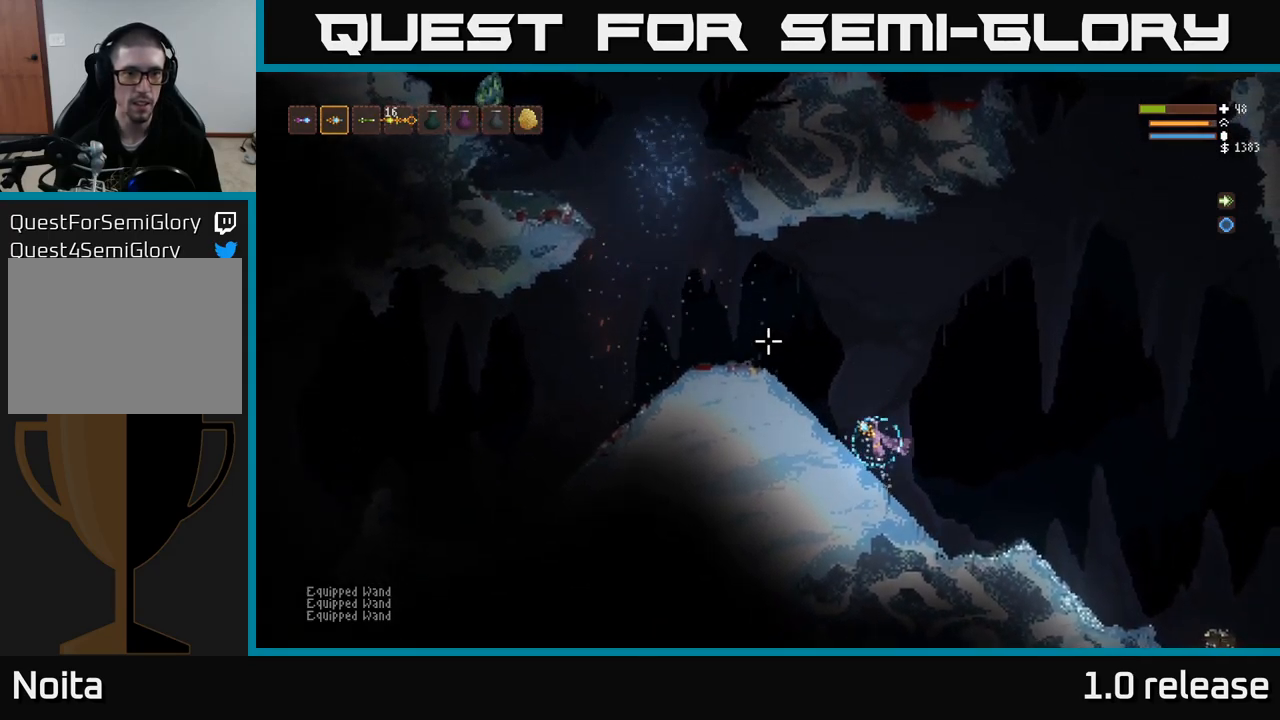
{"buttons": [], "left_stick": "center", "right_stick": "up-left", "events": [[350, "R2", "down"], [400, "L2", "up"], [467, "R2", "up"], [500, "left_stick", "center"]]}
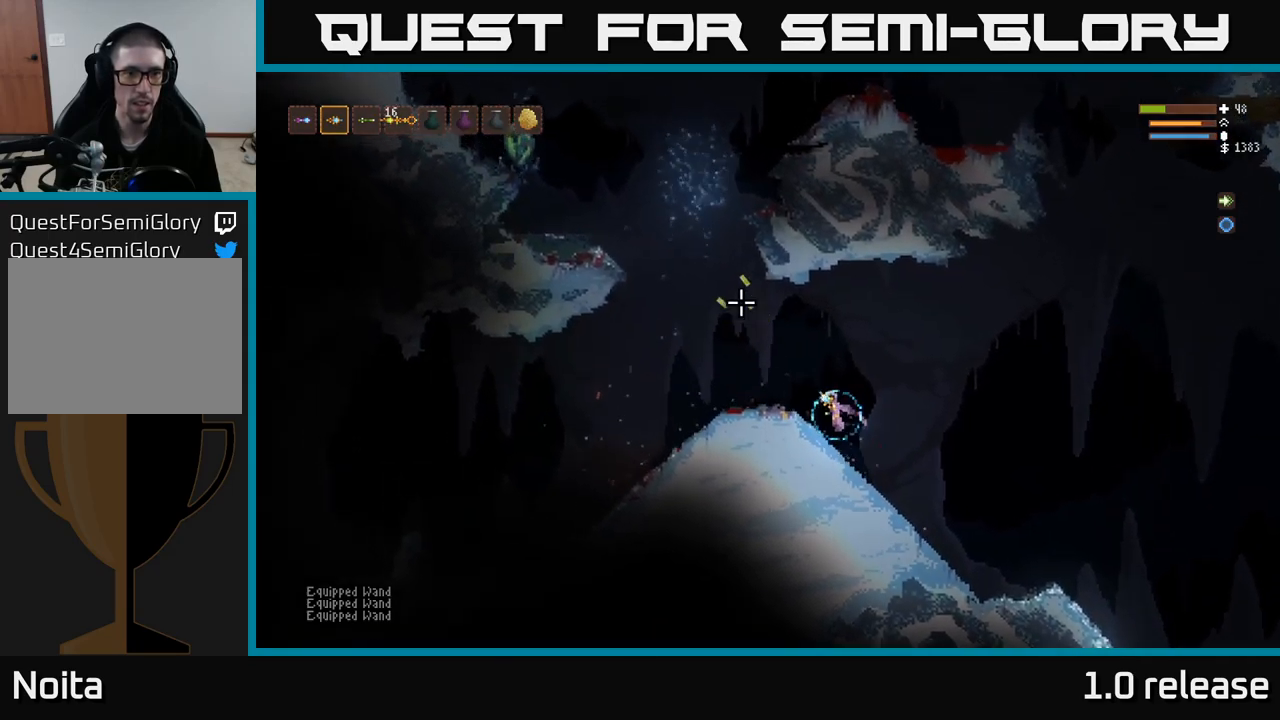
{"buttons": ["R2"], "left_stick": "center", "right_stick": "up-left", "events": [[133, "R1", "down"], [217, "R1", "up"], [333, "left_stick", "left"], [483, "left_stick", "center"], [500, "R2", "down"]]}
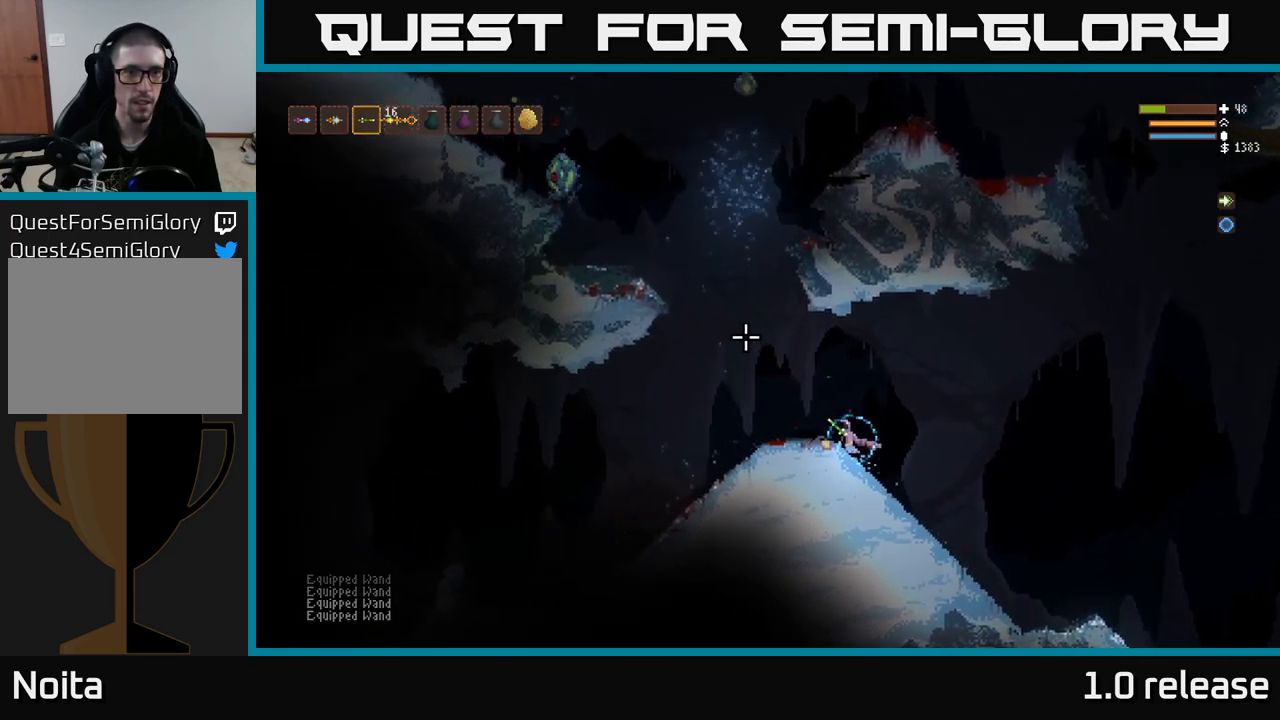
{"buttons": [], "left_stick": "right", "right_stick": "up-left", "events": [[150, "R2", "up"], [333, "left_stick", "right"]]}
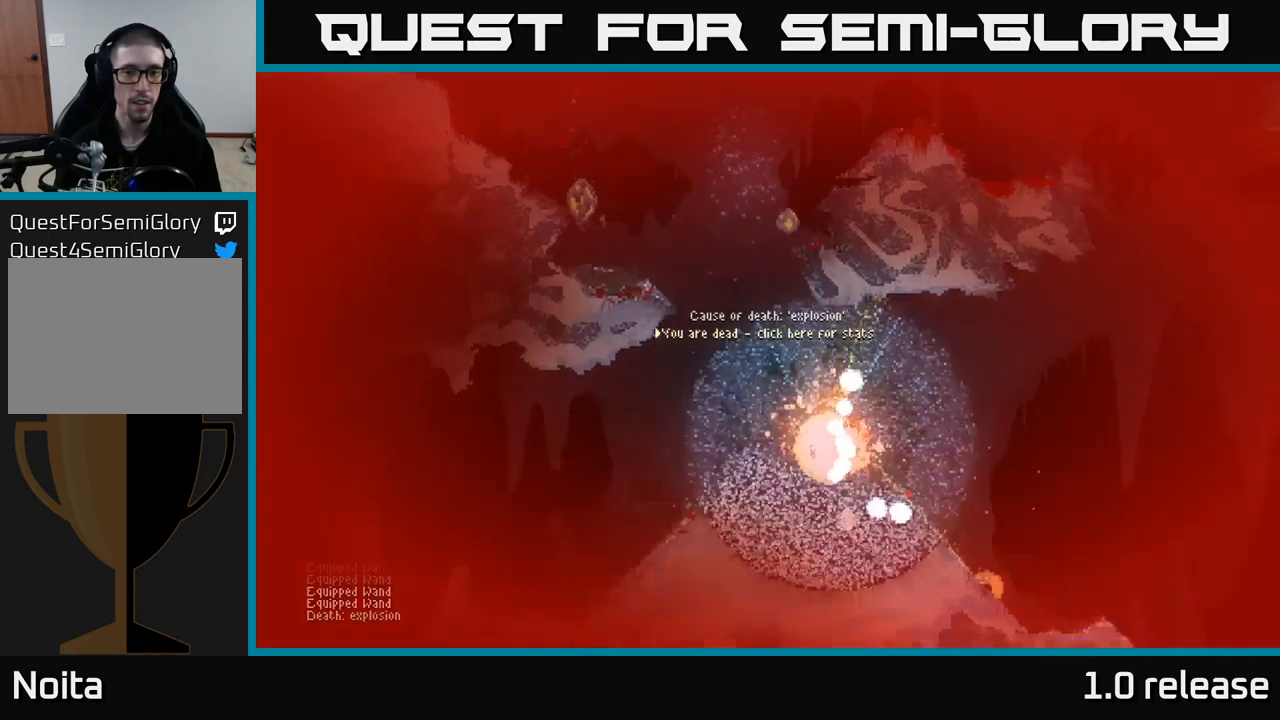
{"buttons": [], "left_stick": "center", "right_stick": "up-left", "events": [[33, "L2", "down"], [200, "L2", "up"], [483, "left_stick", "center"]]}
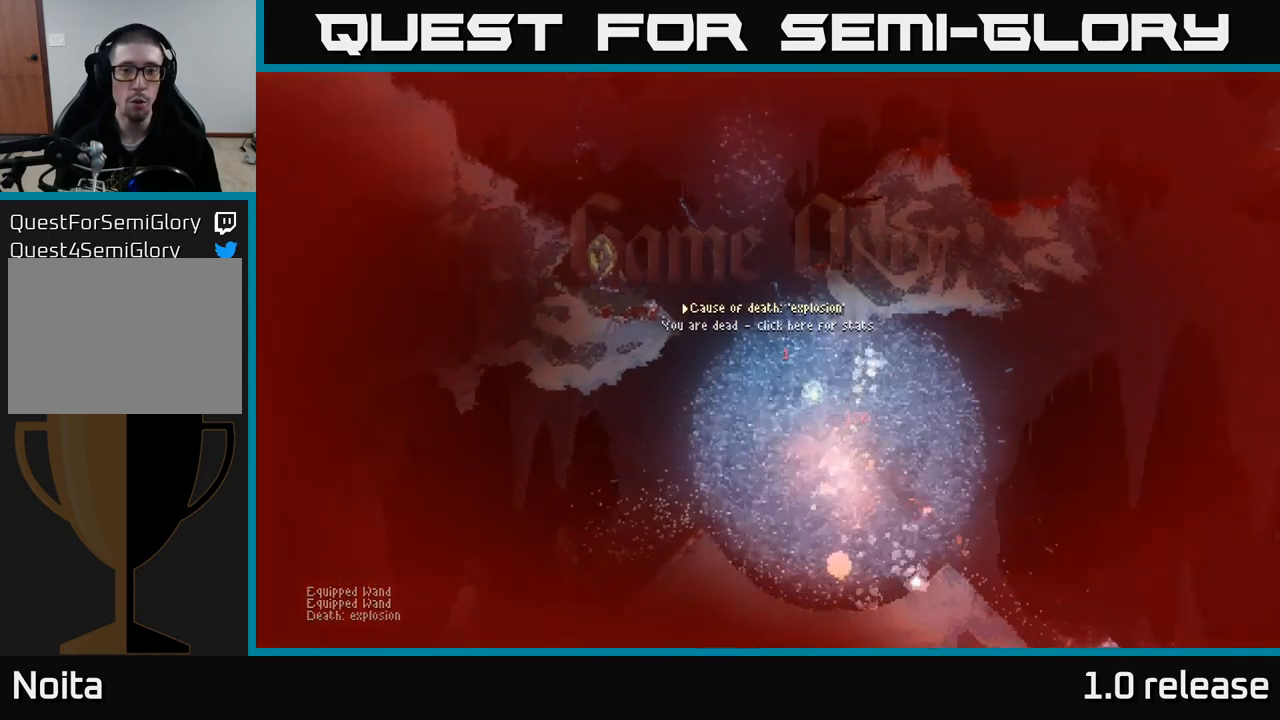
{"buttons": [], "left_stick": "center", "right_stick": "up-left", "events": []}
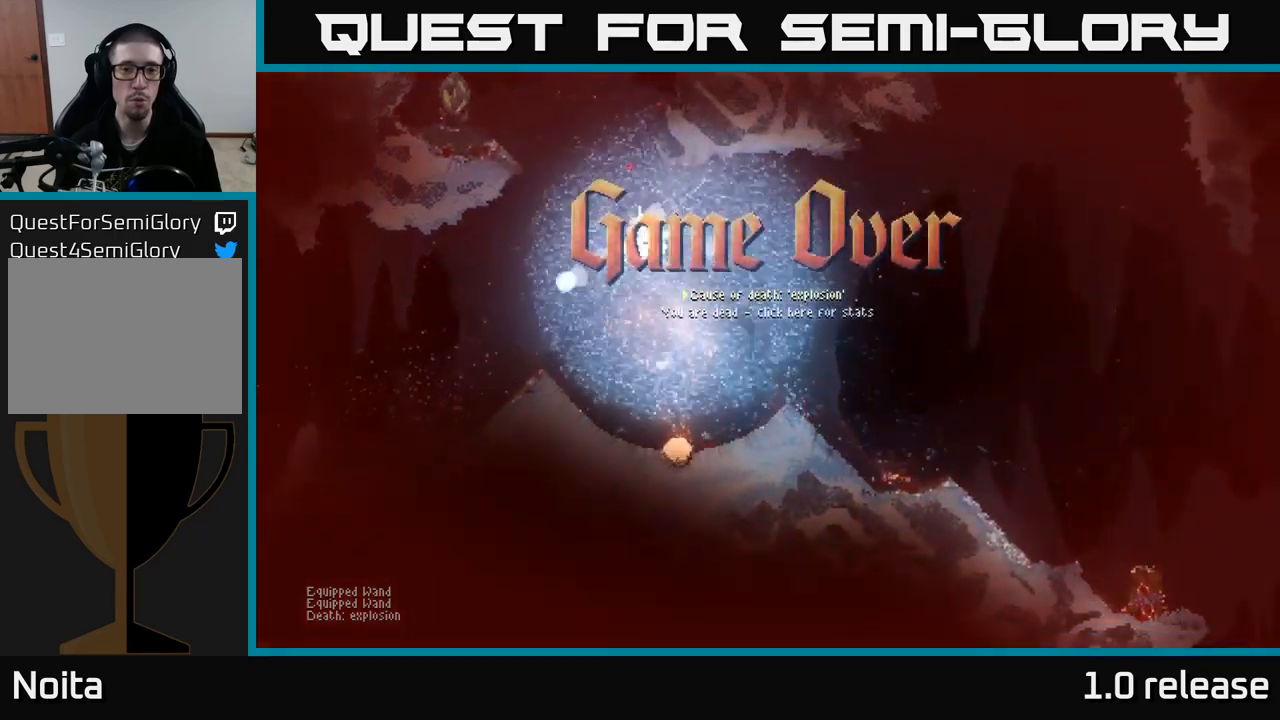
{"buttons": [], "left_stick": "center", "right_stick": "up-left", "events": []}
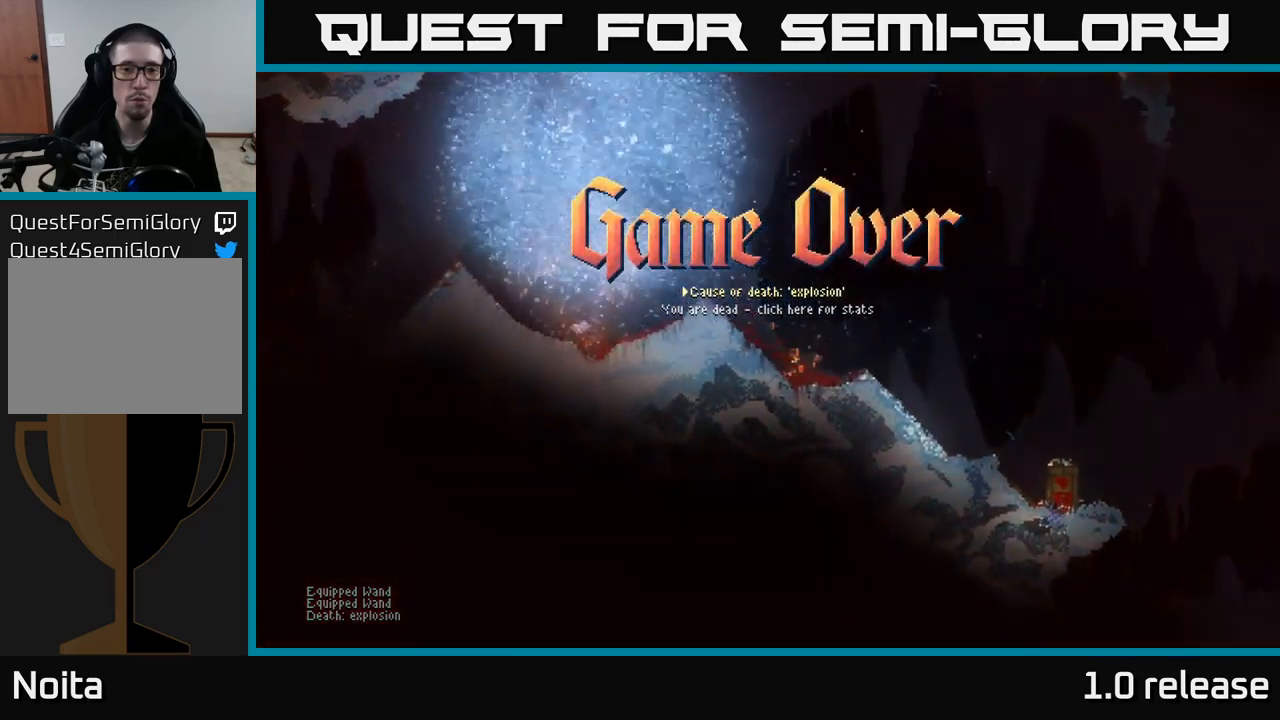
{"buttons": [], "left_stick": "center", "right_stick": "up-left", "events": []}
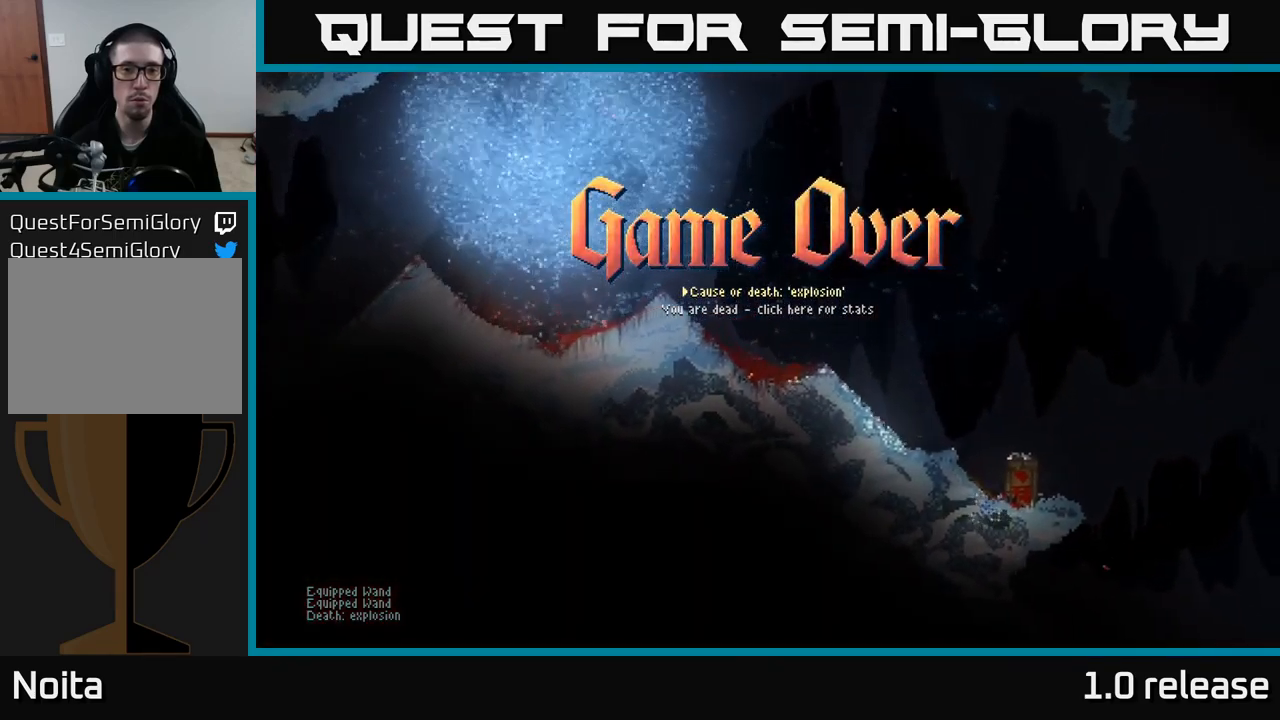
{"buttons": [], "left_stick": "center", "right_stick": "up-left", "events": []}
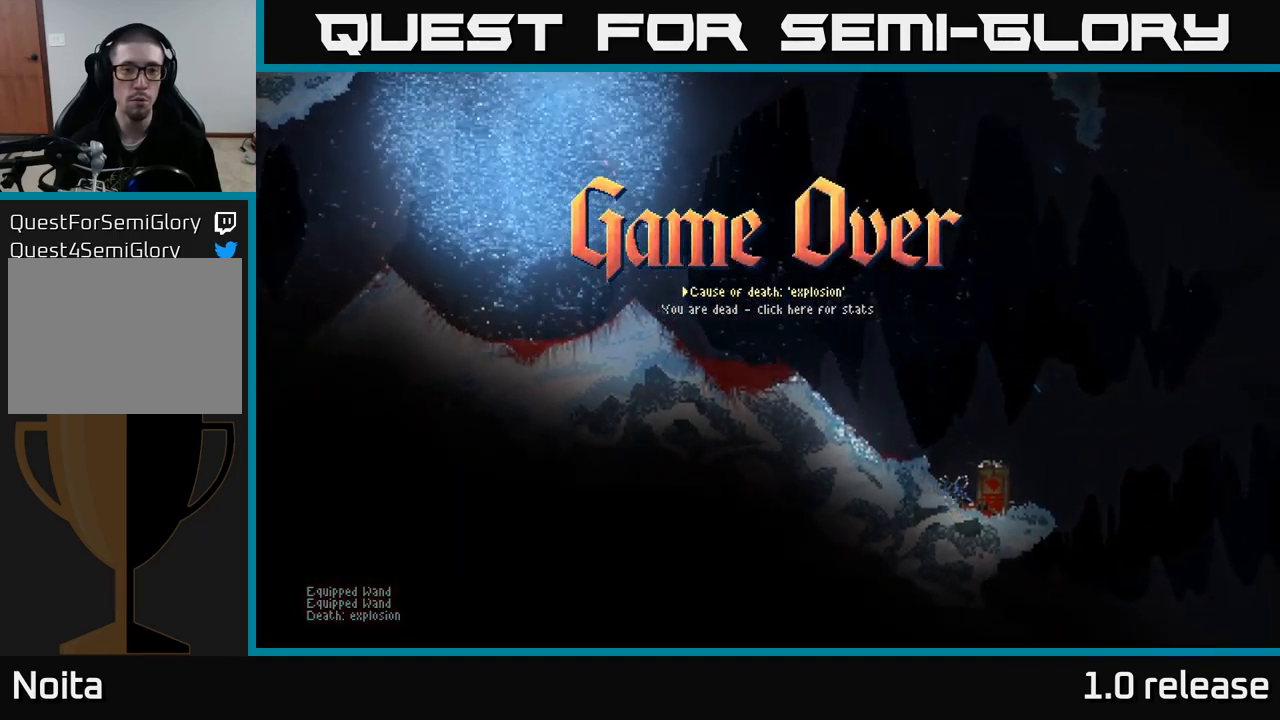
{"buttons": [], "left_stick": "center", "right_stick": "center", "events": [[450, "right_stick", "center"]]}
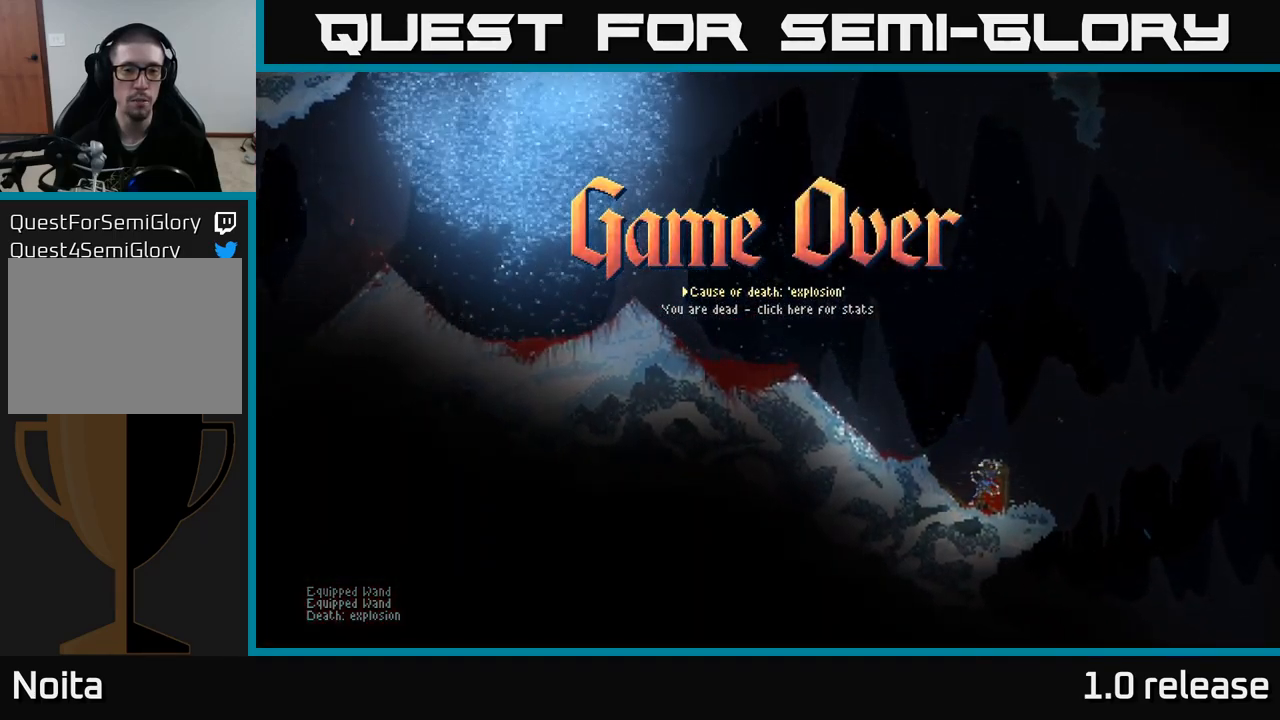
{"buttons": [], "left_stick": "center", "right_stick": "center", "events": []}
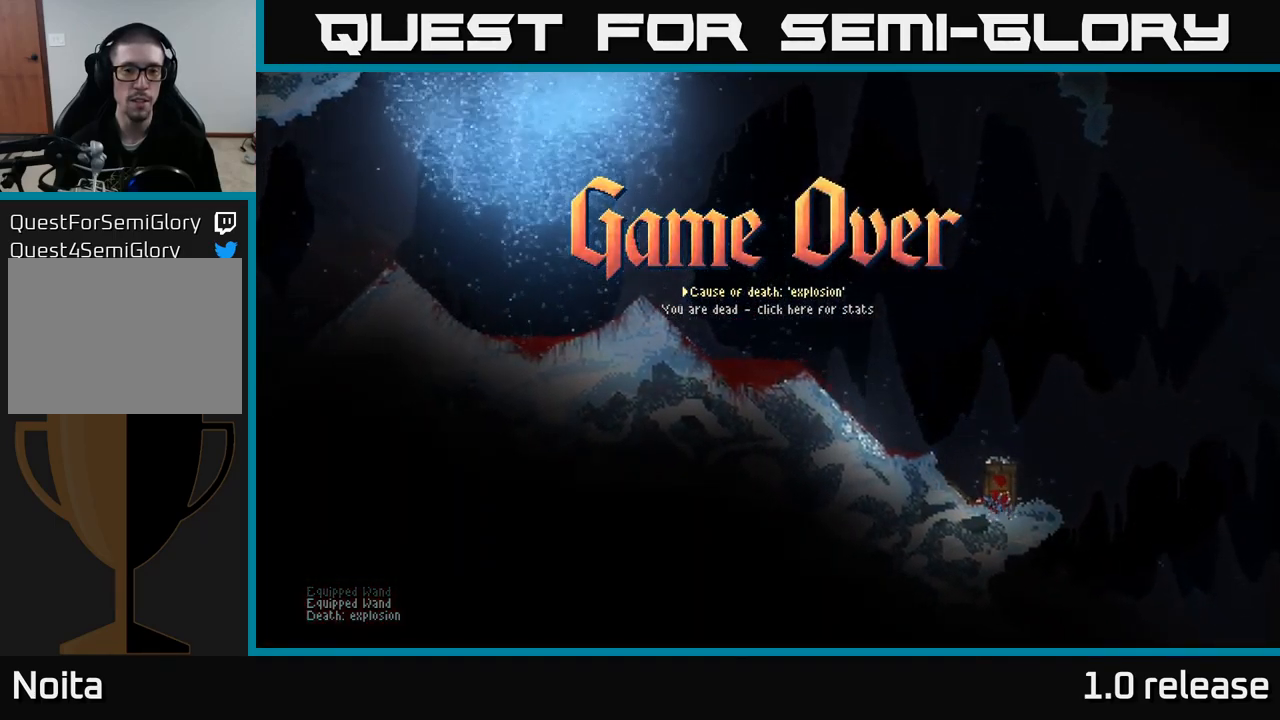
{"buttons": [], "left_stick": "center", "right_stick": "center", "events": []}
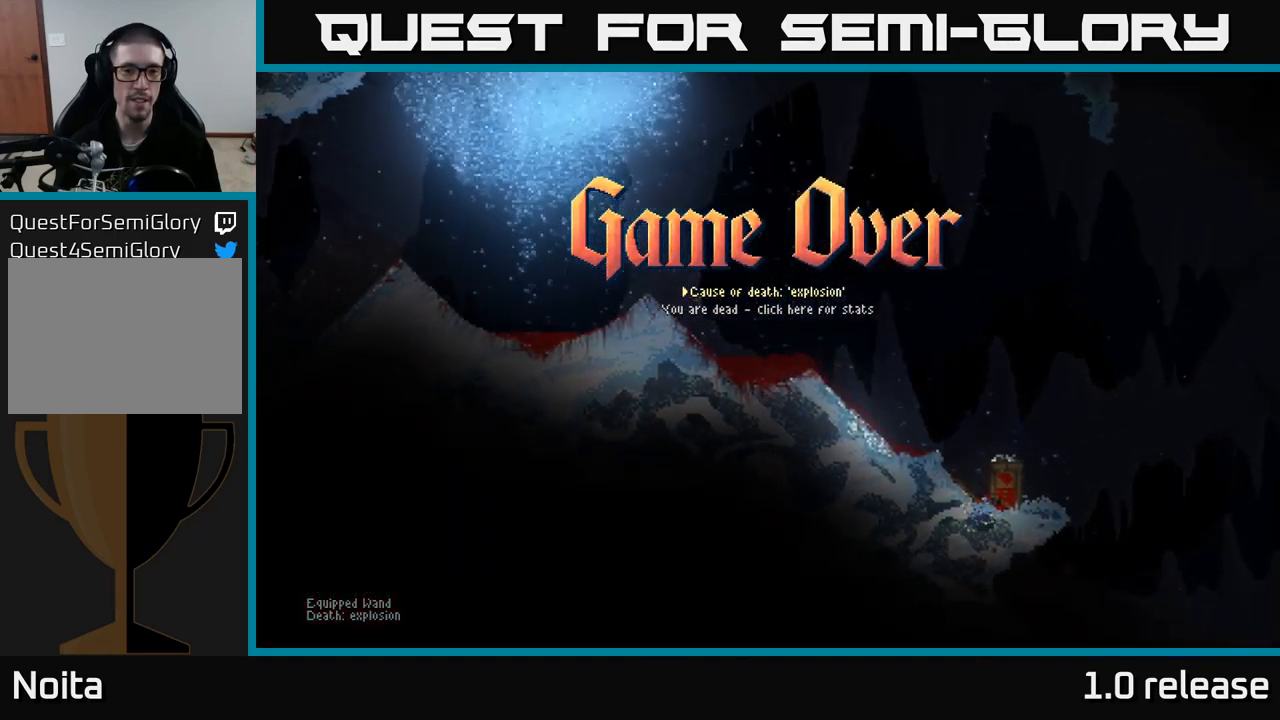
{"buttons": [], "left_stick": "center", "right_stick": "center", "events": [[400, "A", "down"], [450, "A", "up"]]}
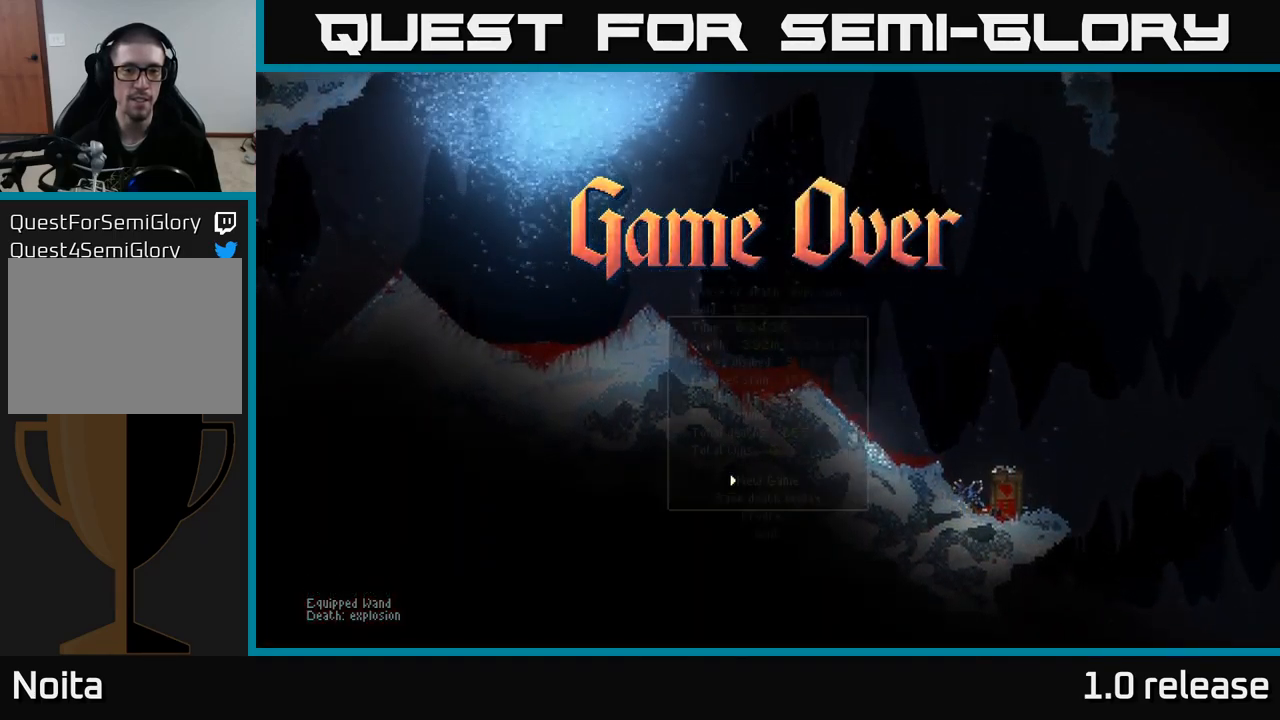
{"buttons": [], "left_stick": "center", "right_stick": "center", "events": []}
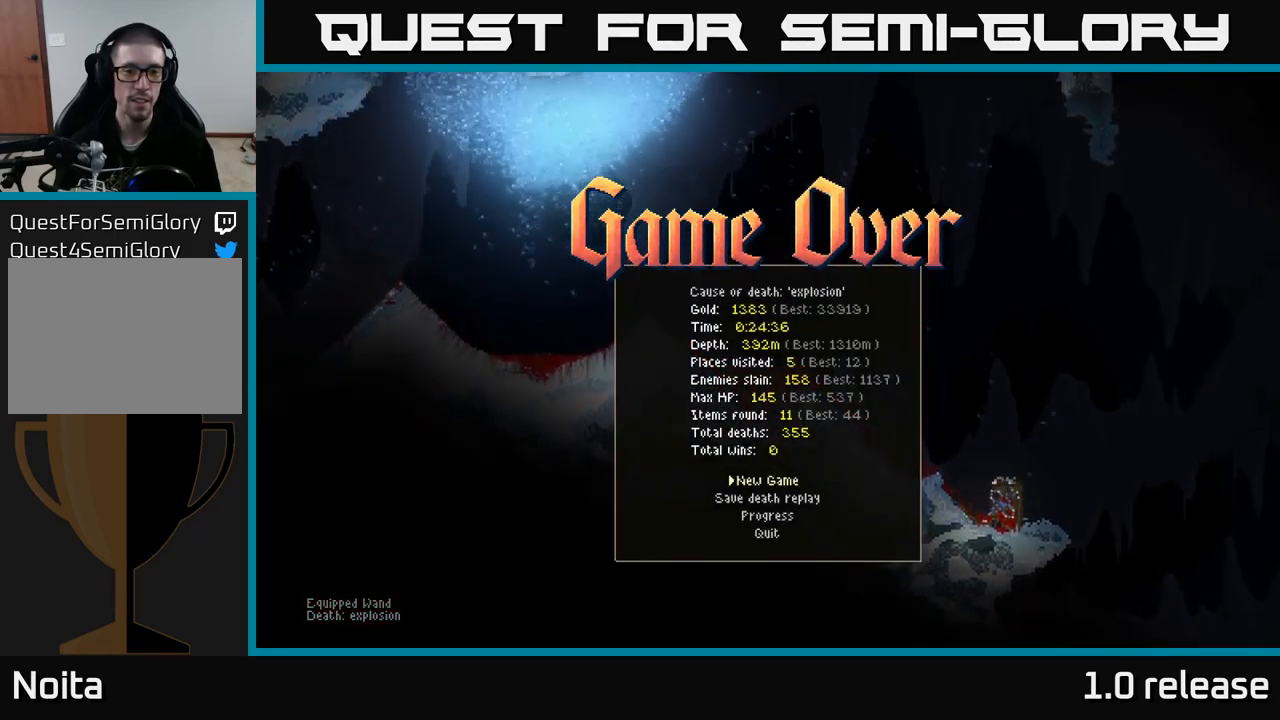
{"buttons": [], "left_stick": "center", "right_stick": "center", "events": [[100, "DPAD_DOWN", "down"], [200, "DPAD_DOWN", "up"], [417, "A", "down"], [467, "A", "up"]]}